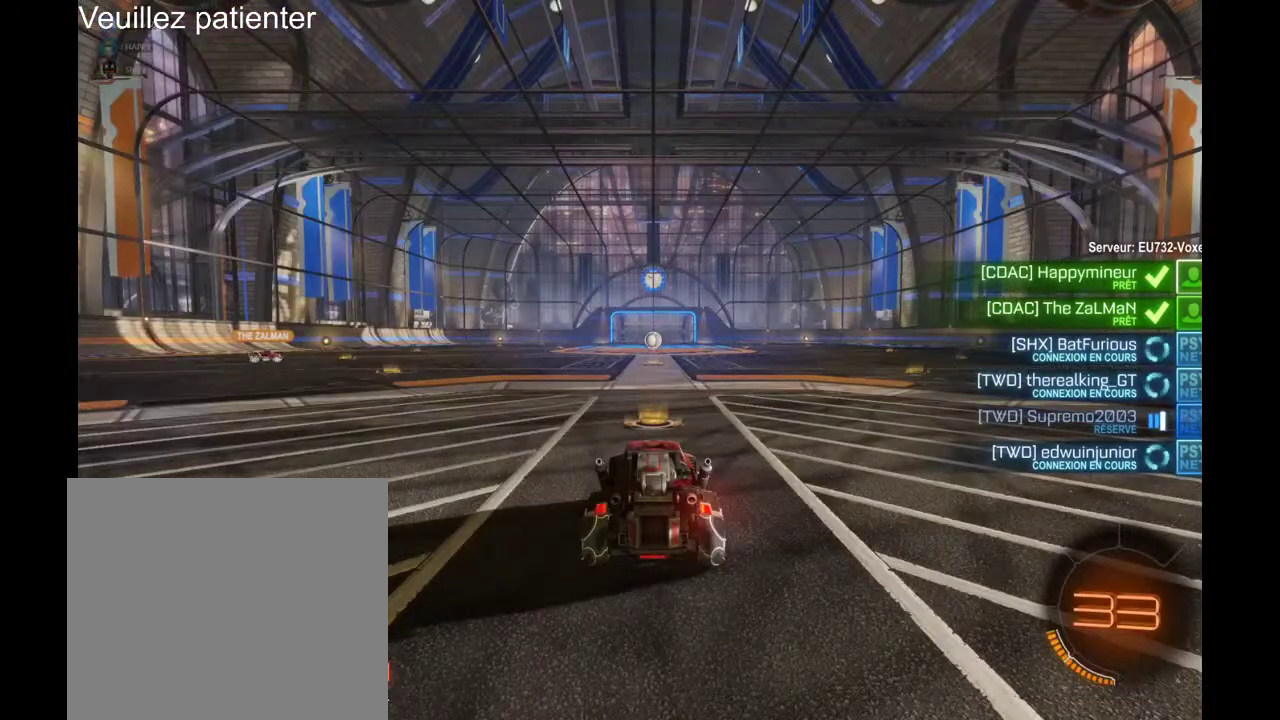
Gameplay with a controller (Xbox layout); each line is a JSON object with the inputs held at the frame after it. "events" lists button and stick changes between this image and that frame as [ms after this image, input, new state], when the widget could be followed in between.
{"buttons": ["SELECT"], "left_stick": "center", "right_stick": "center", "events": [[67, "SELECT", "down"]]}
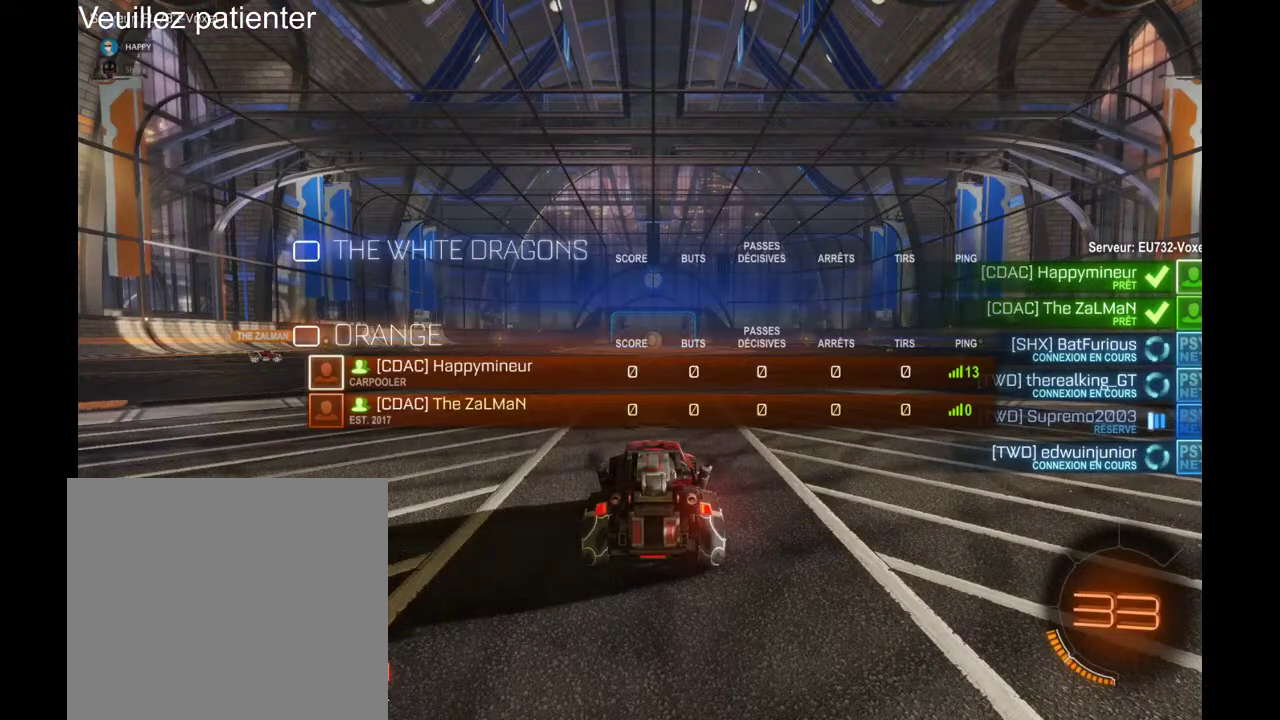
{"buttons": ["SELECT"], "left_stick": "center", "right_stick": "center", "events": []}
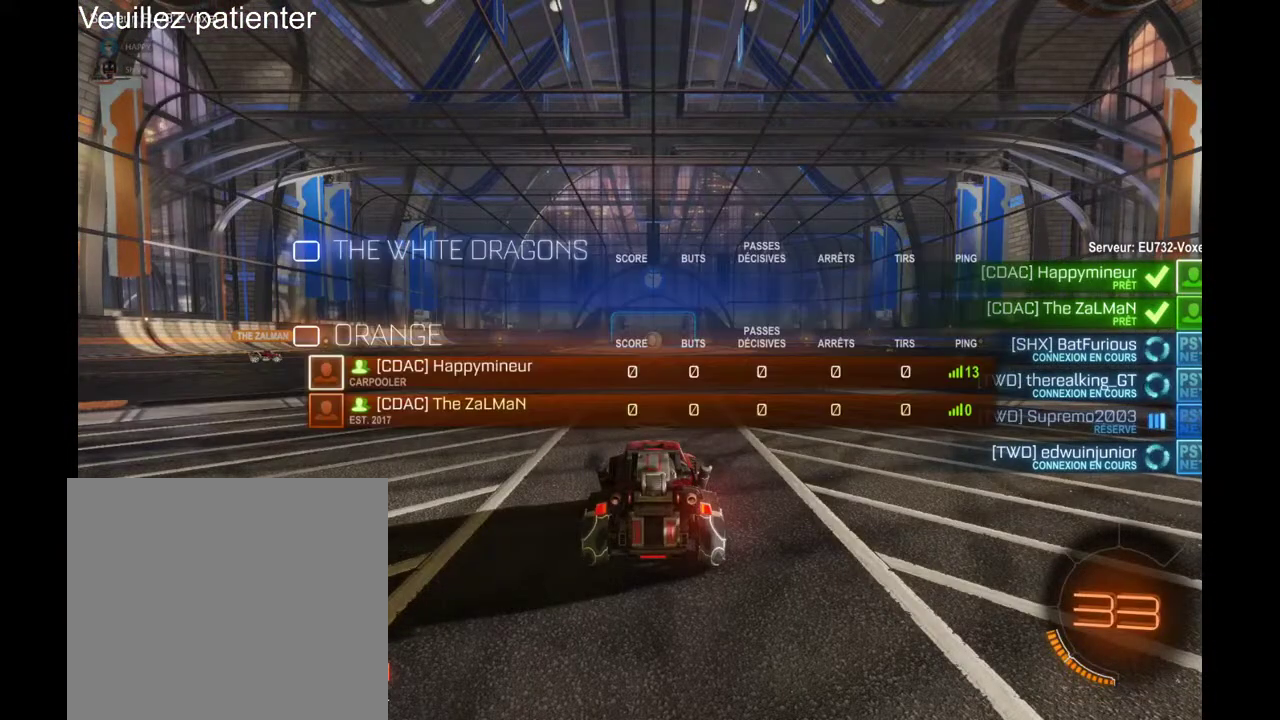
{"buttons": ["SELECT"], "left_stick": "center", "right_stick": "center", "events": []}
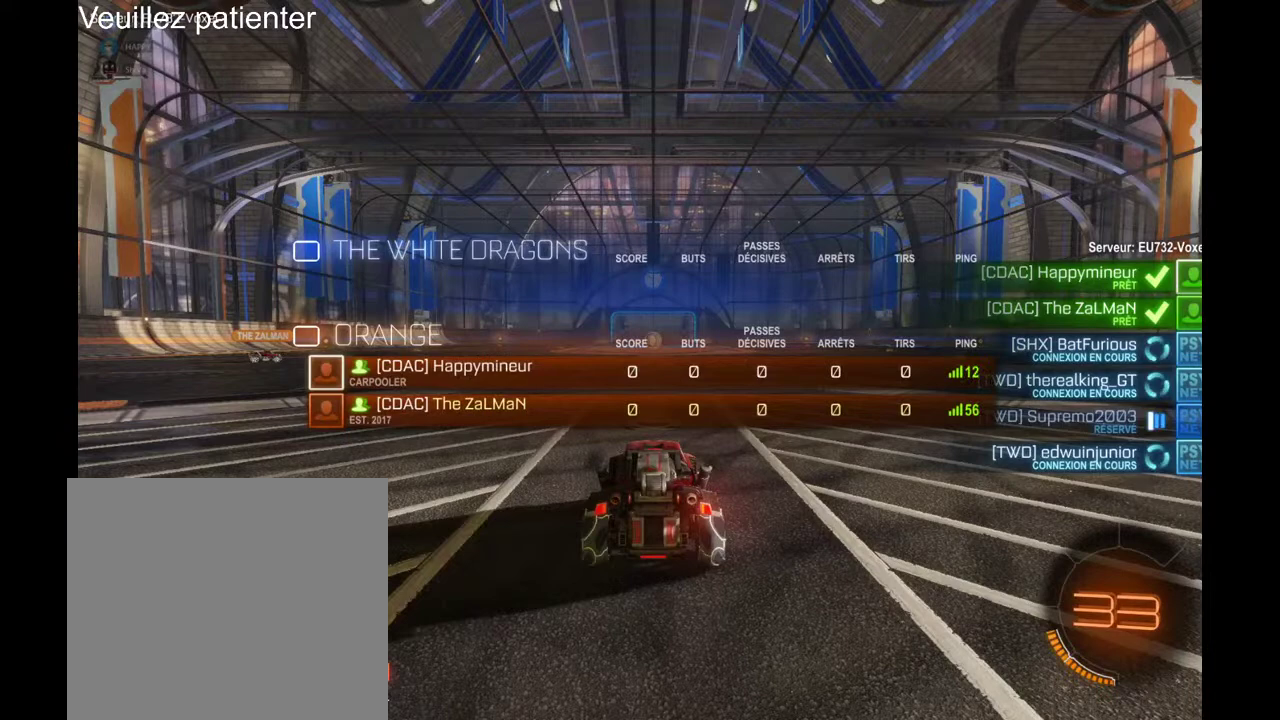
{"buttons": ["SELECT"], "left_stick": "center", "right_stick": "center", "events": []}
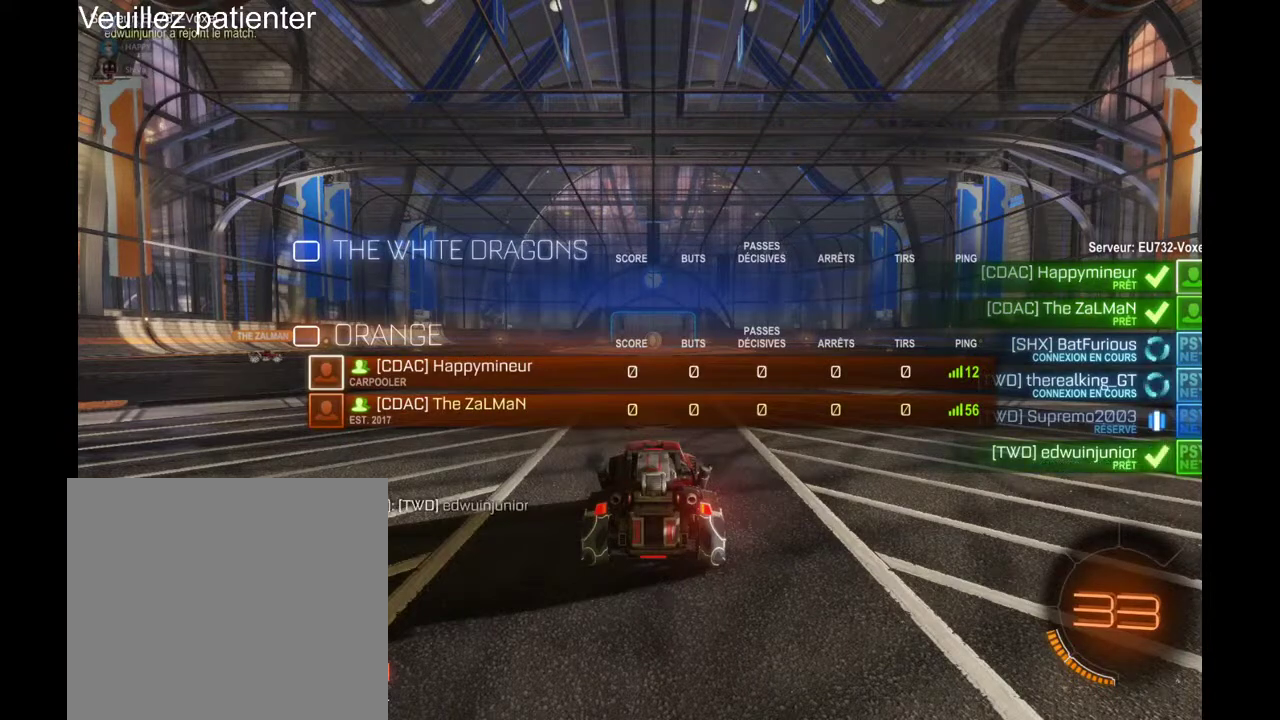
{"buttons": ["SELECT"], "left_stick": "center", "right_stick": "center", "events": []}
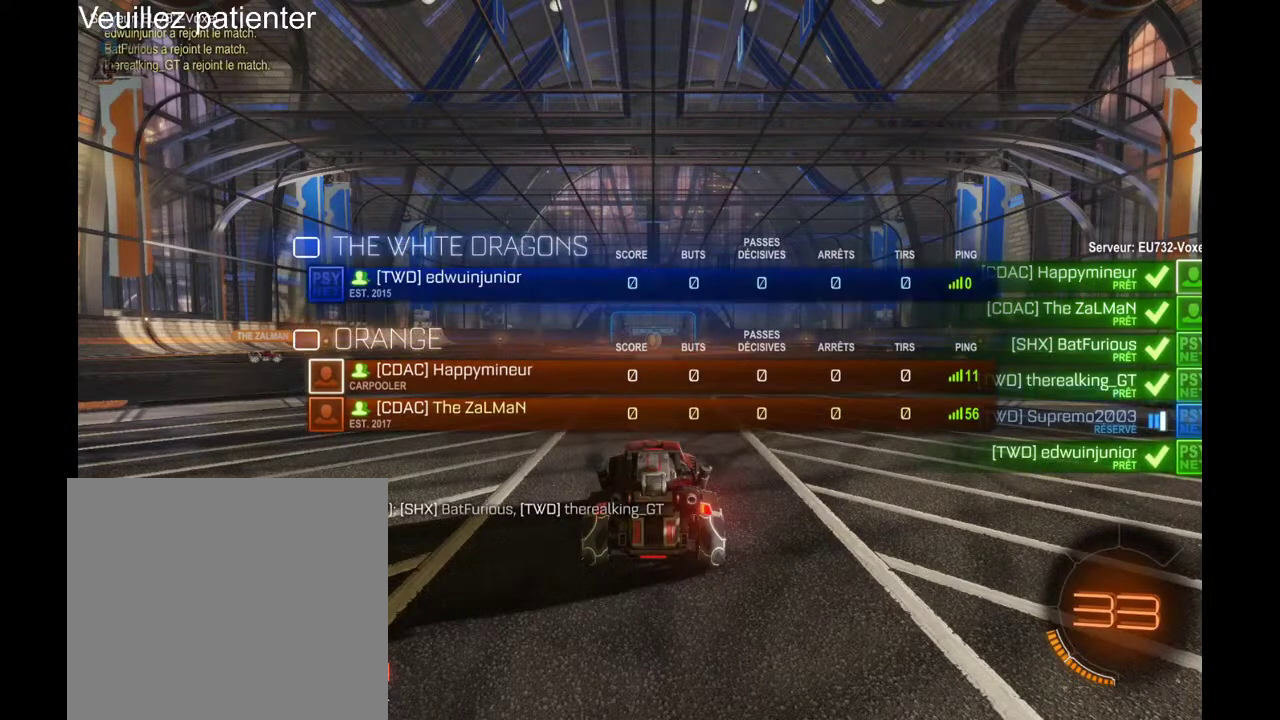
{"buttons": ["SELECT"], "left_stick": "center", "right_stick": "center", "events": []}
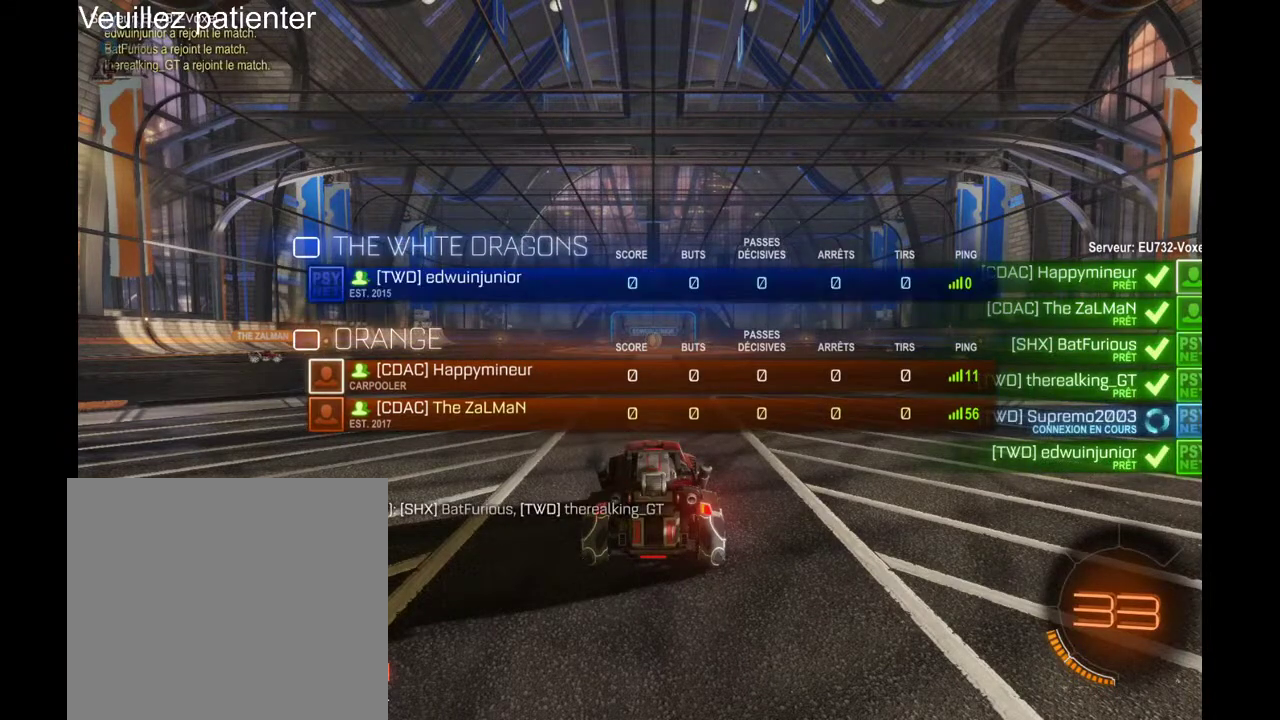
{"buttons": ["SELECT"], "left_stick": "center", "right_stick": "center", "events": []}
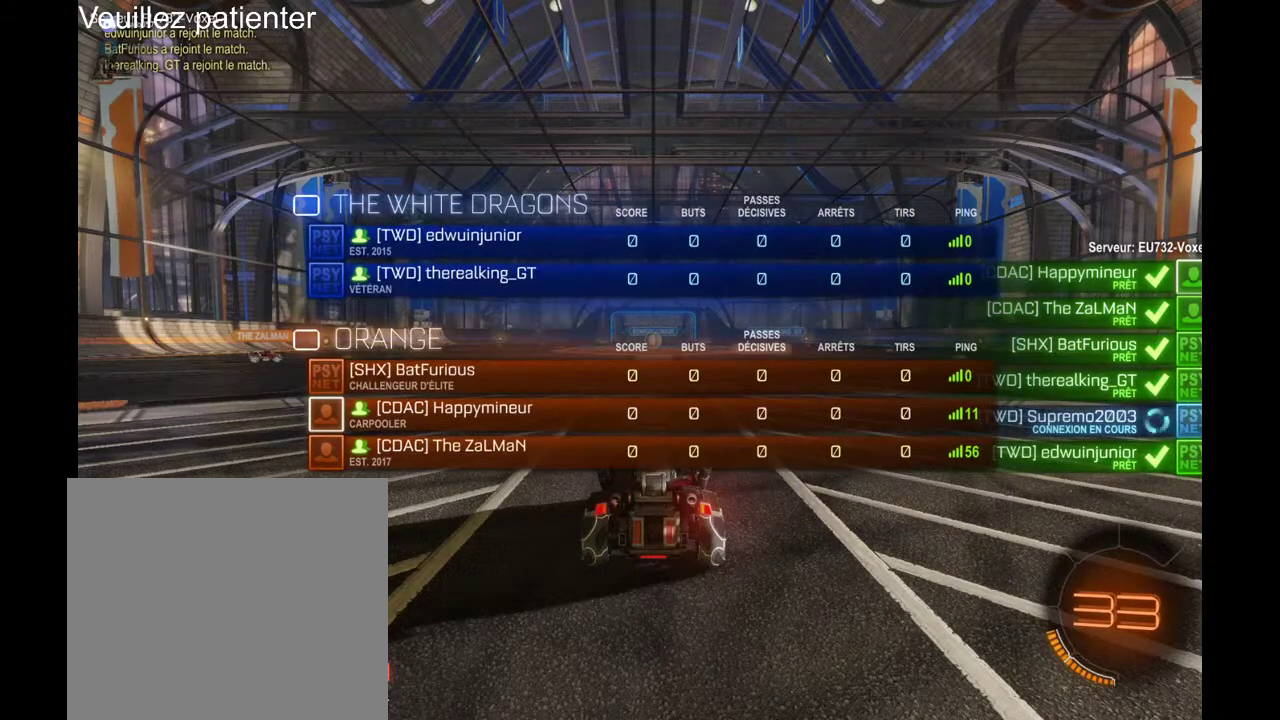
{"buttons": ["SELECT"], "left_stick": "center", "right_stick": "center", "events": []}
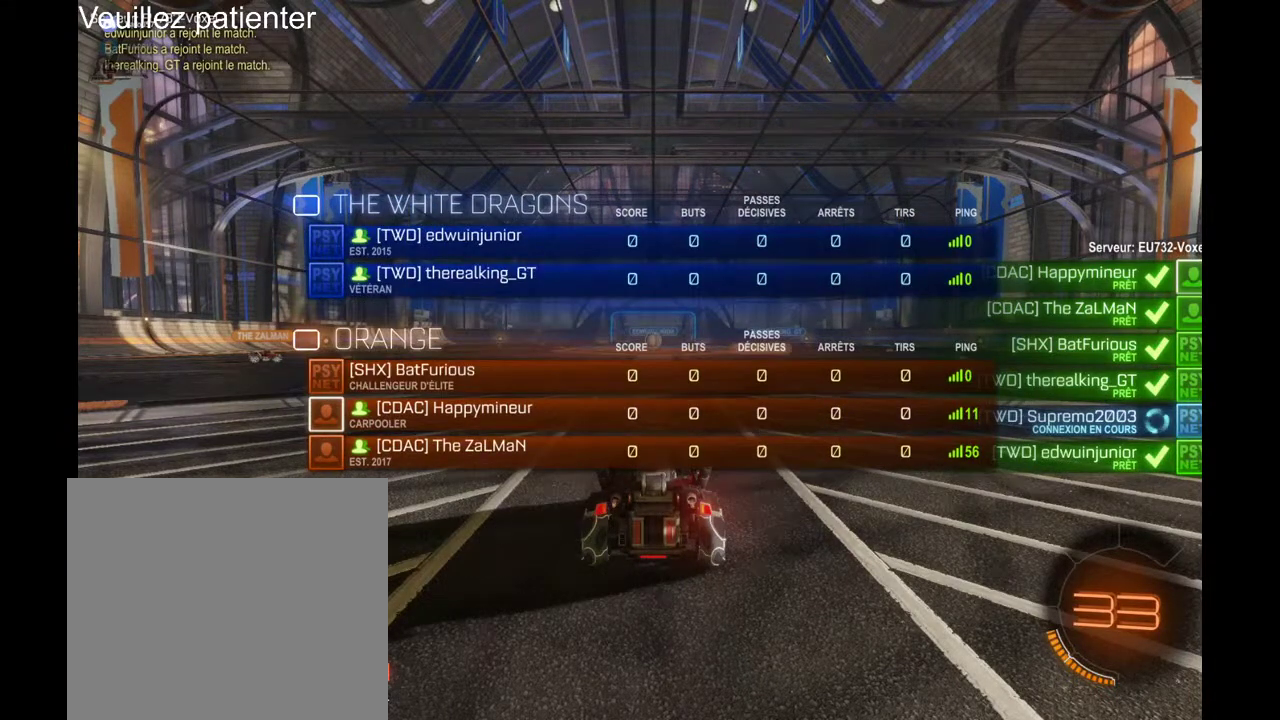
{"buttons": ["SELECT"], "left_stick": "center", "right_stick": "center", "events": []}
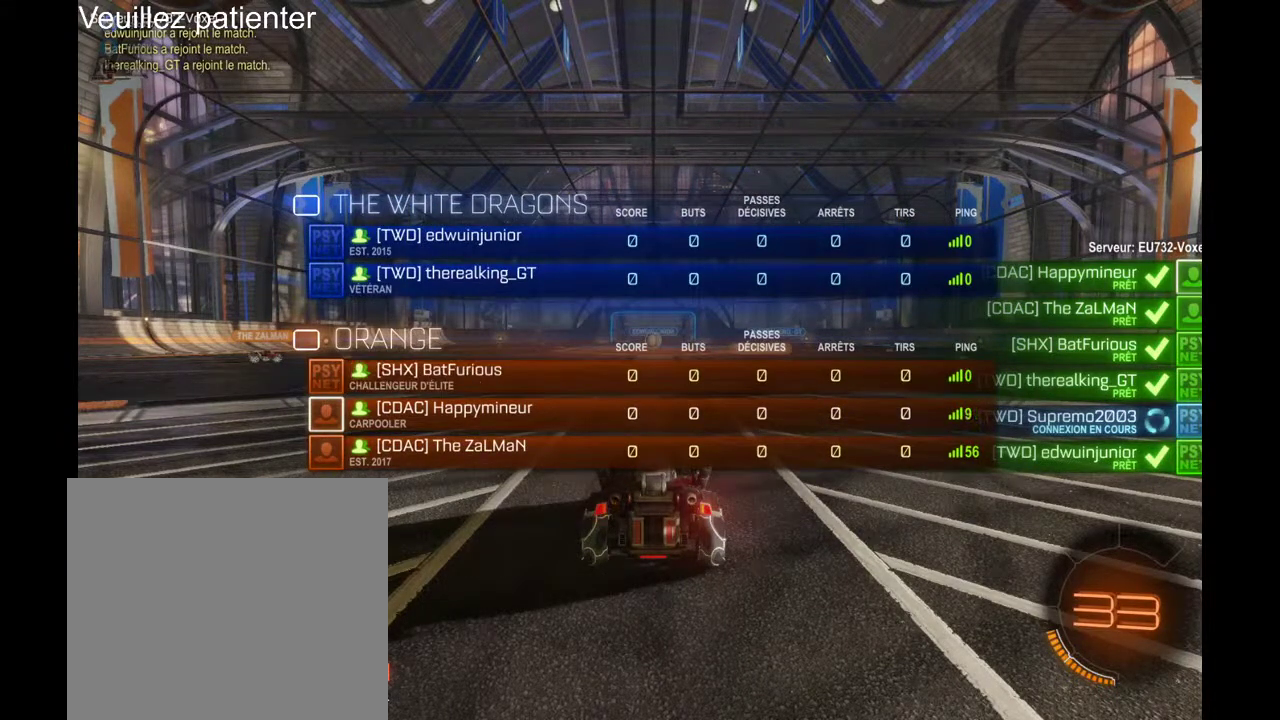
{"buttons": ["SELECT"], "left_stick": "center", "right_stick": "center", "events": []}
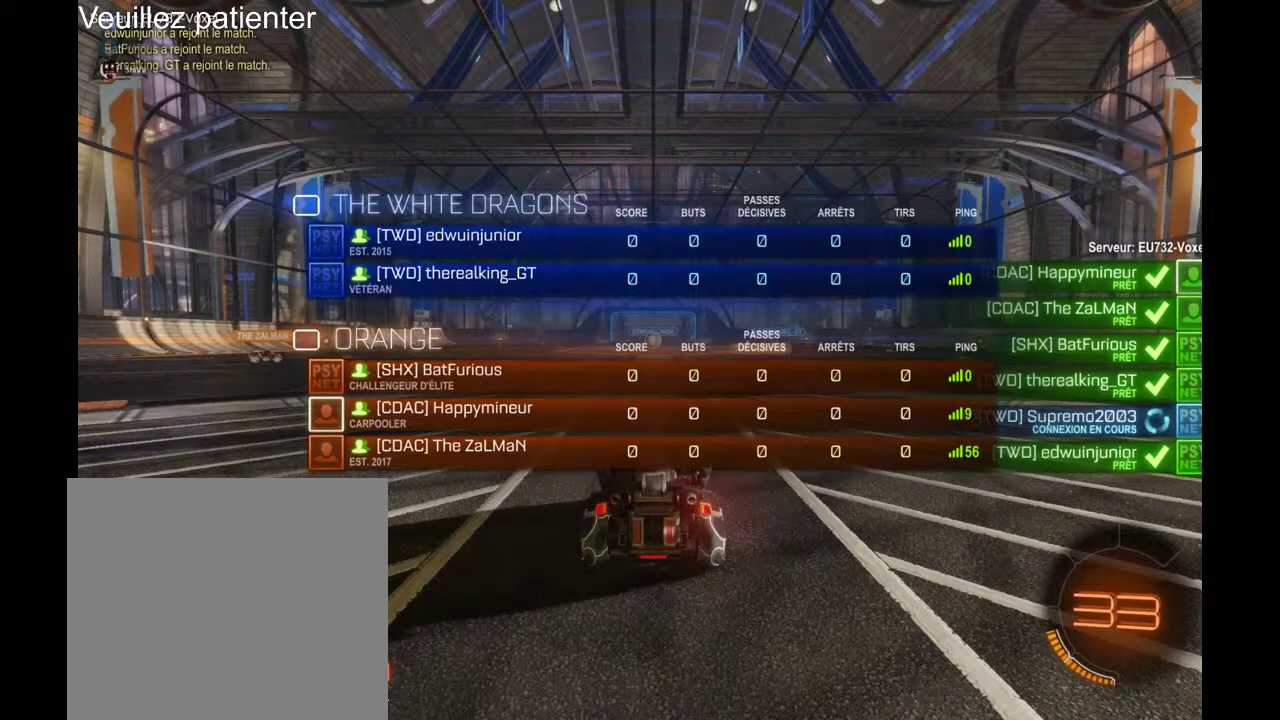
{"buttons": [], "left_stick": "center", "right_stick": "center", "events": [[200, "SELECT", "up"]]}
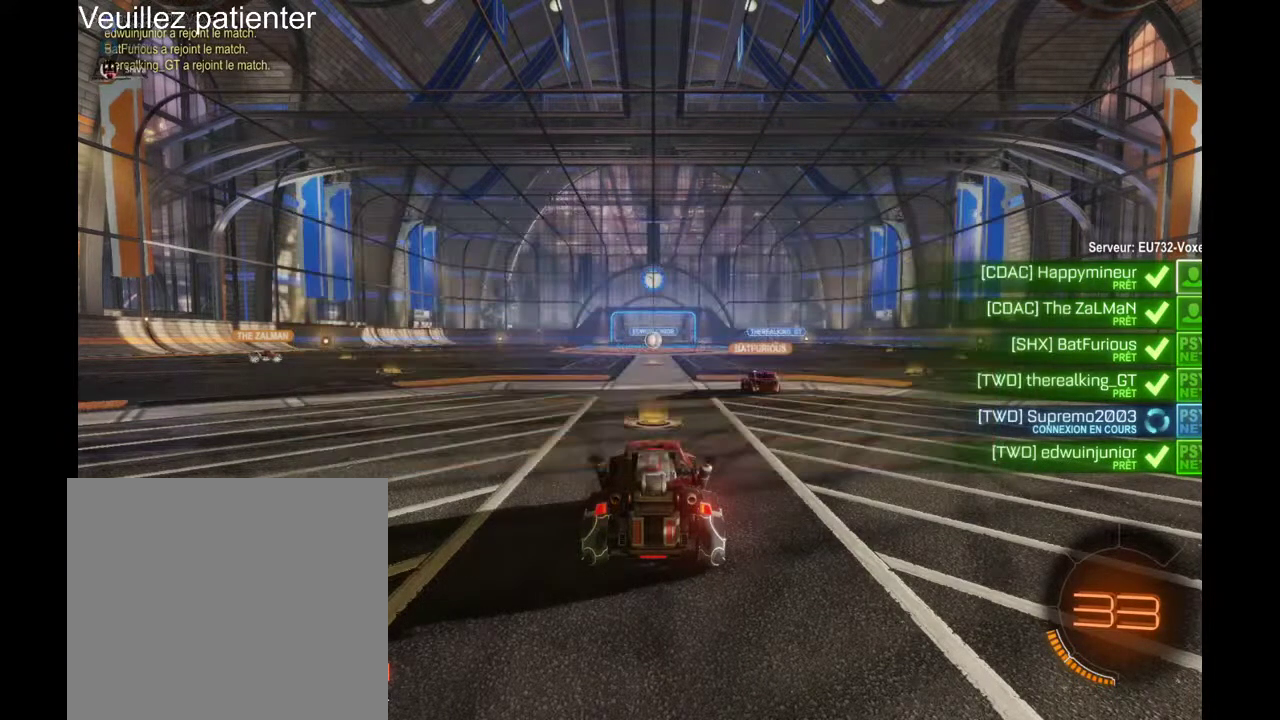
{"buttons": ["SELECT"], "left_stick": "center", "right_stick": "center", "events": [[267, "SELECT", "down"]]}
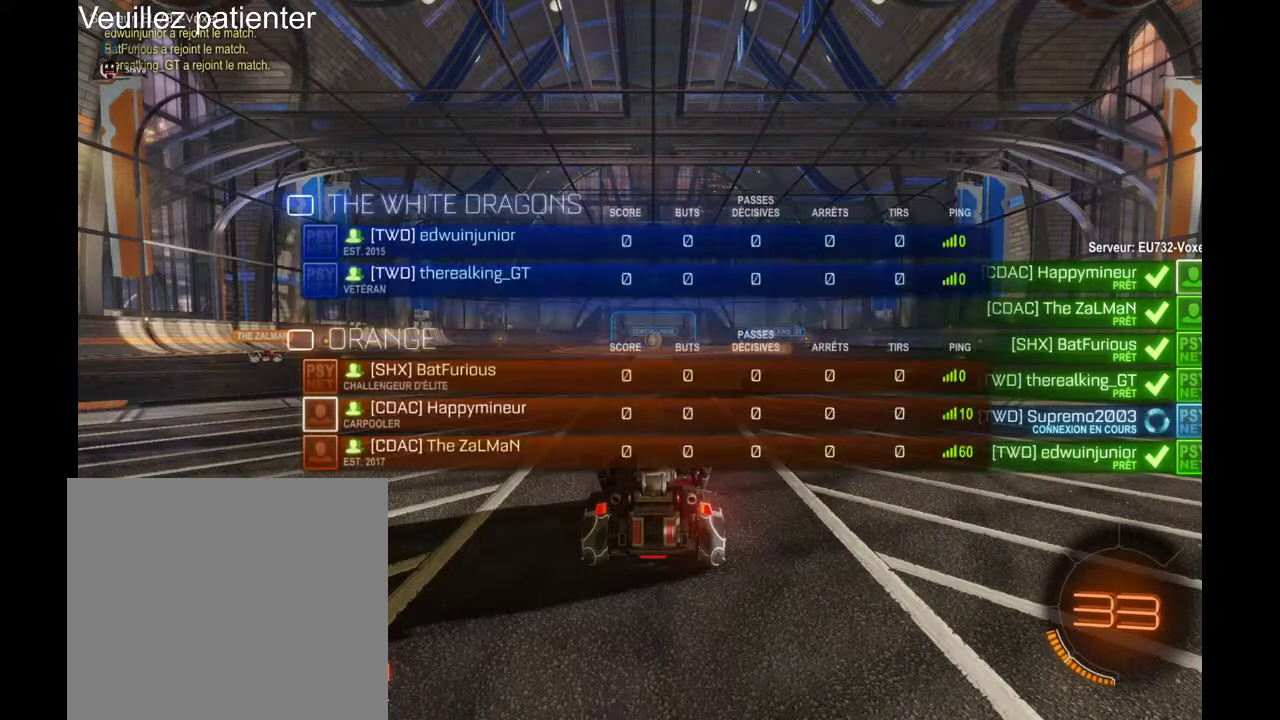
{"buttons": ["SELECT"], "left_stick": "center", "right_stick": "center", "events": []}
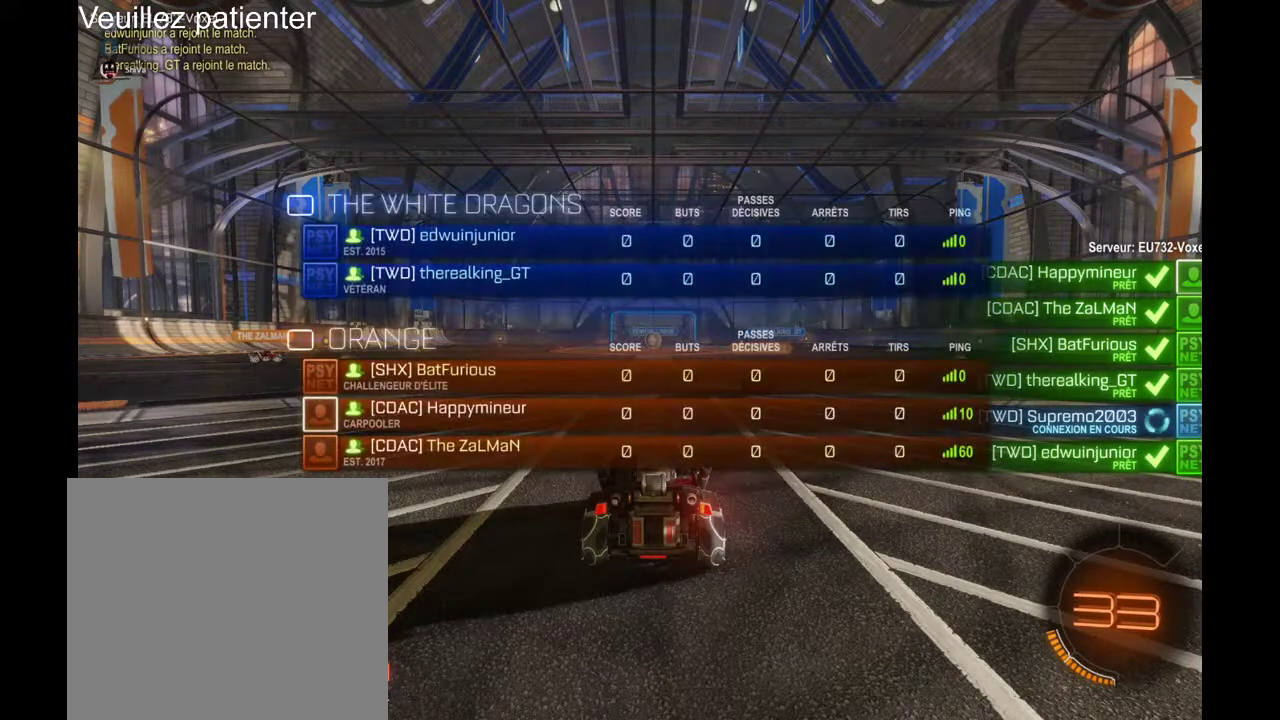
{"buttons": ["SELECT"], "left_stick": "center", "right_stick": "center", "events": []}
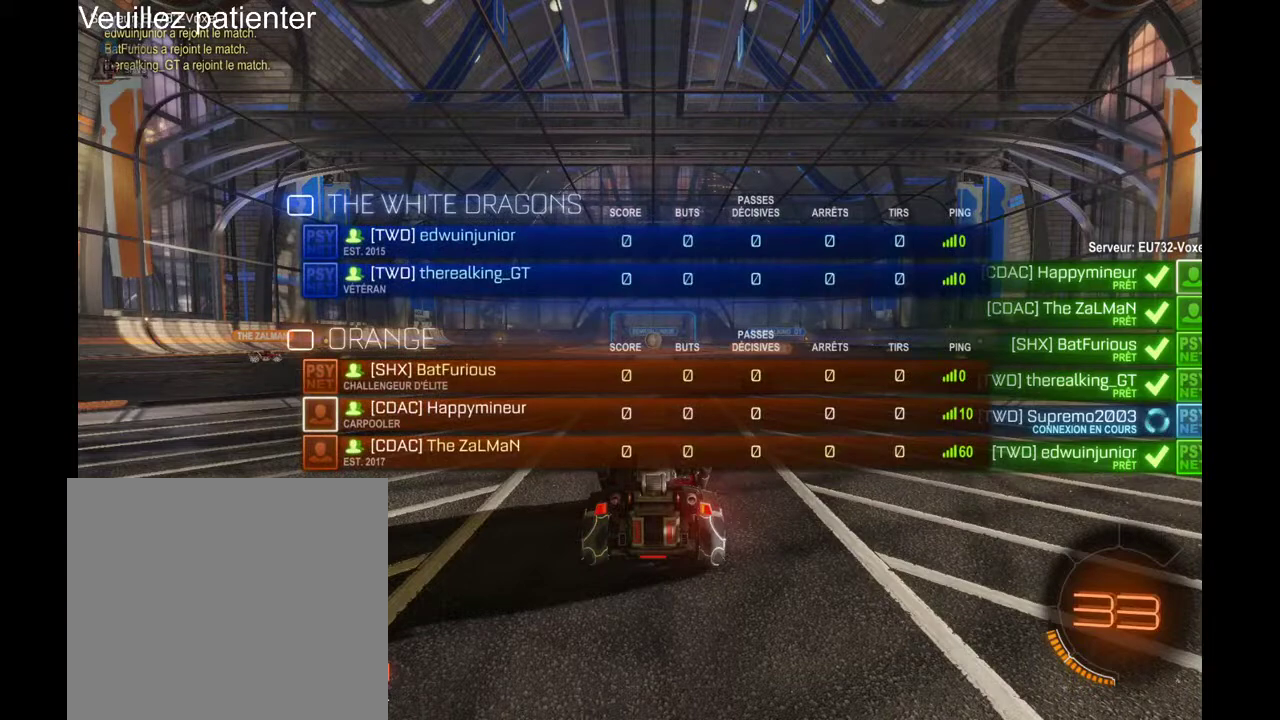
{"buttons": ["SELECT"], "left_stick": "center", "right_stick": "center", "events": []}
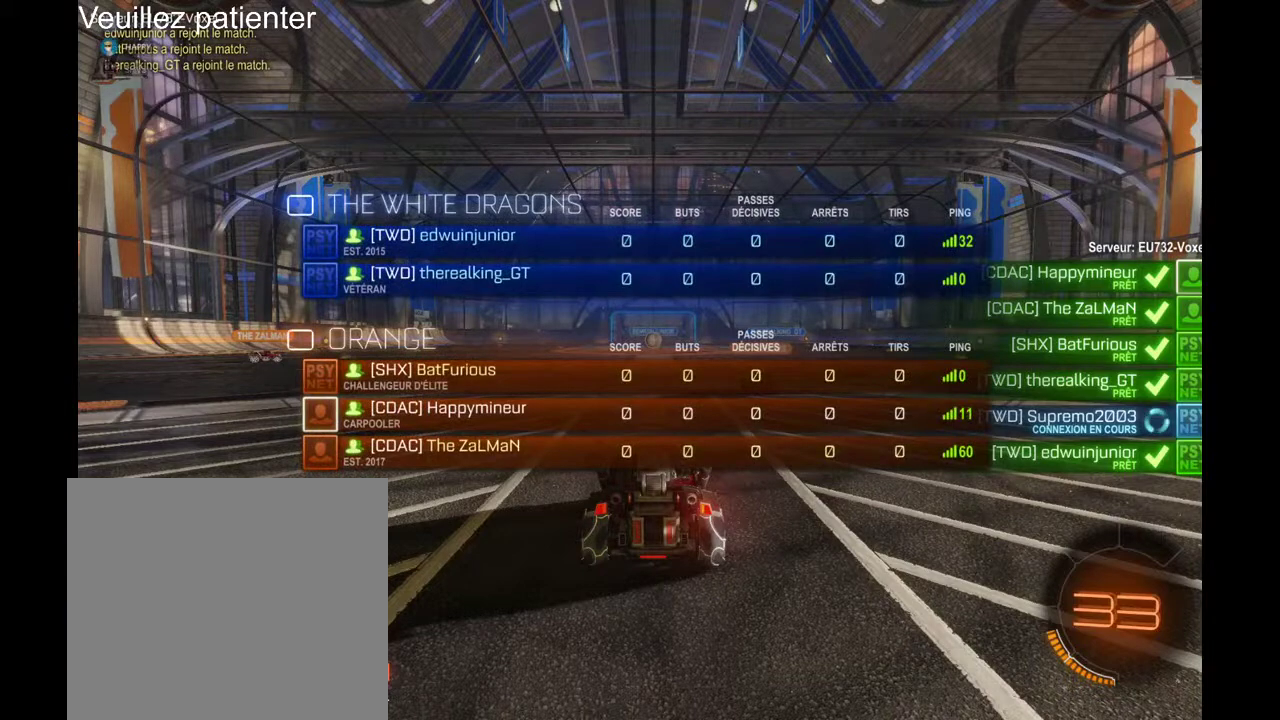
{"buttons": ["SELECT"], "left_stick": "center", "right_stick": "center", "events": []}
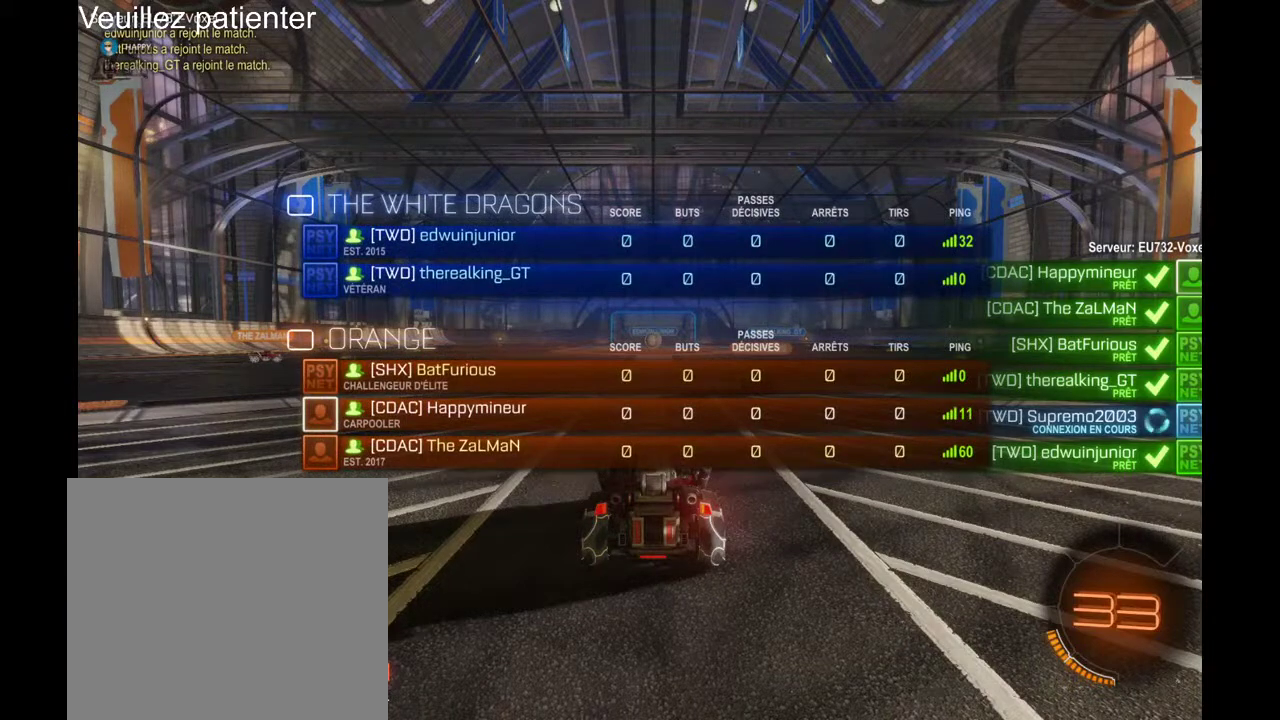
{"buttons": ["SELECT"], "left_stick": "center", "right_stick": "center", "events": []}
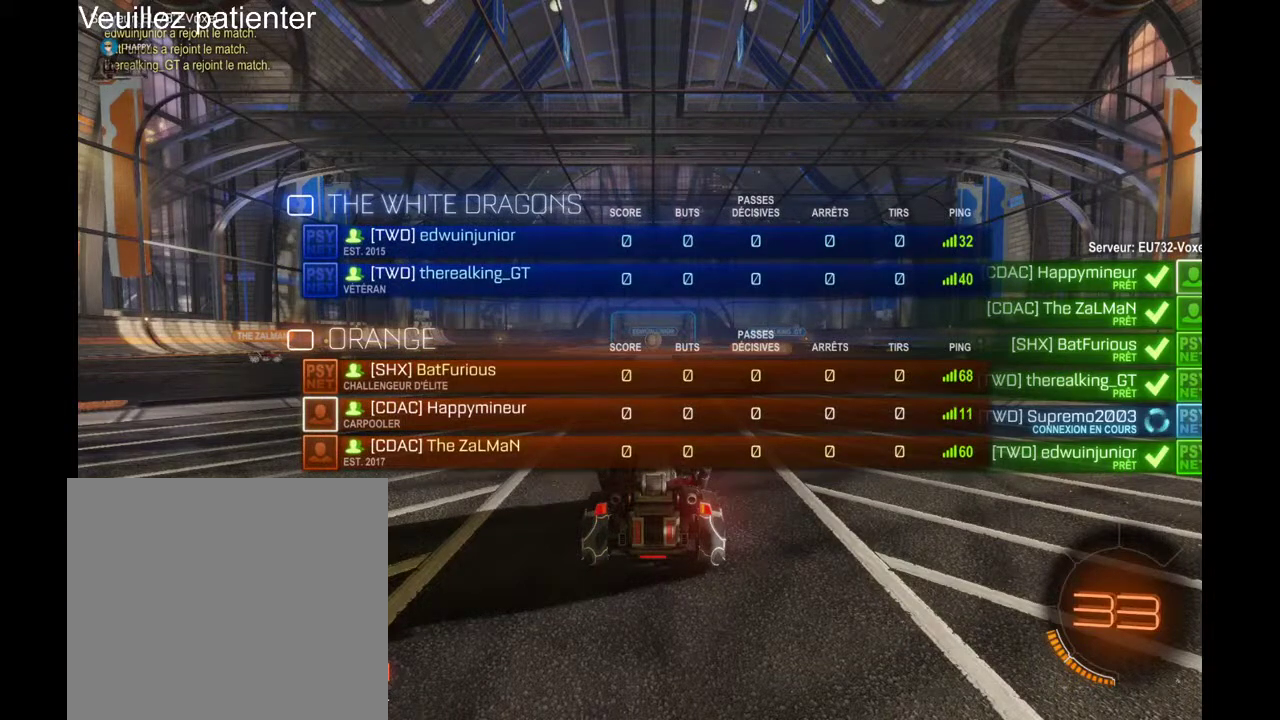
{"buttons": ["SELECT"], "left_stick": "center", "right_stick": "center", "events": []}
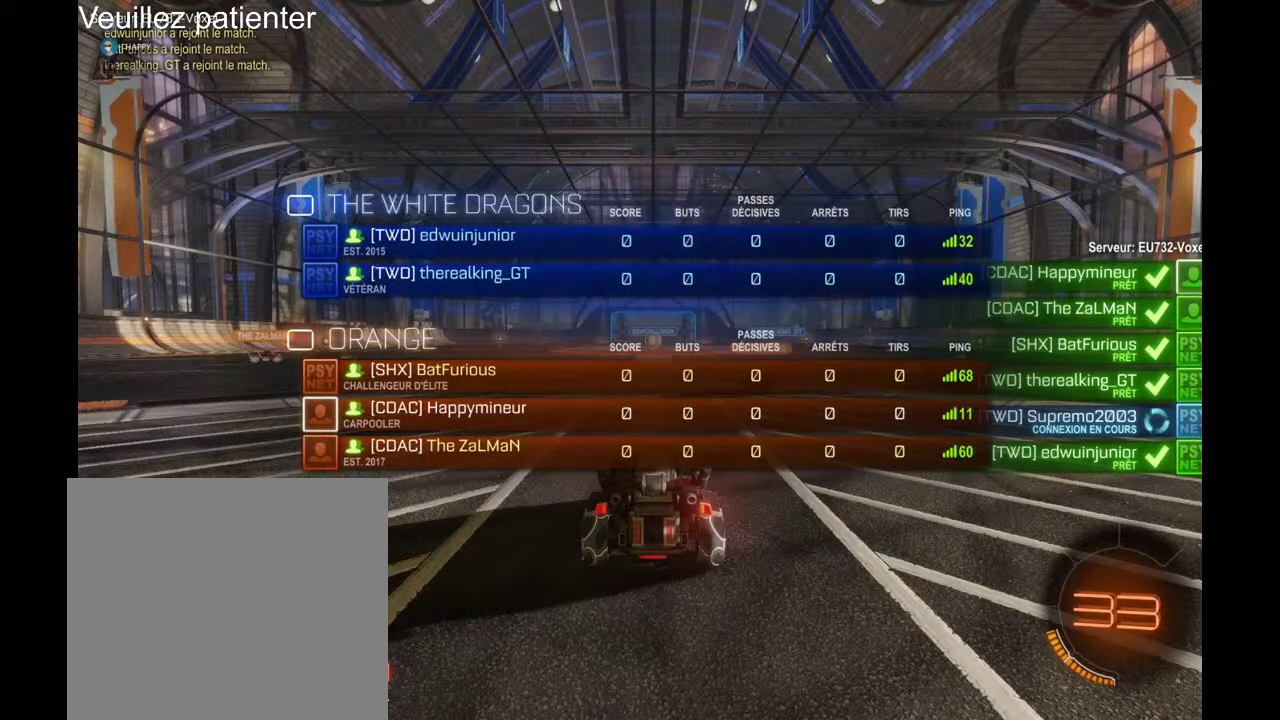
{"buttons": ["SELECT"], "left_stick": "center", "right_stick": "center", "events": []}
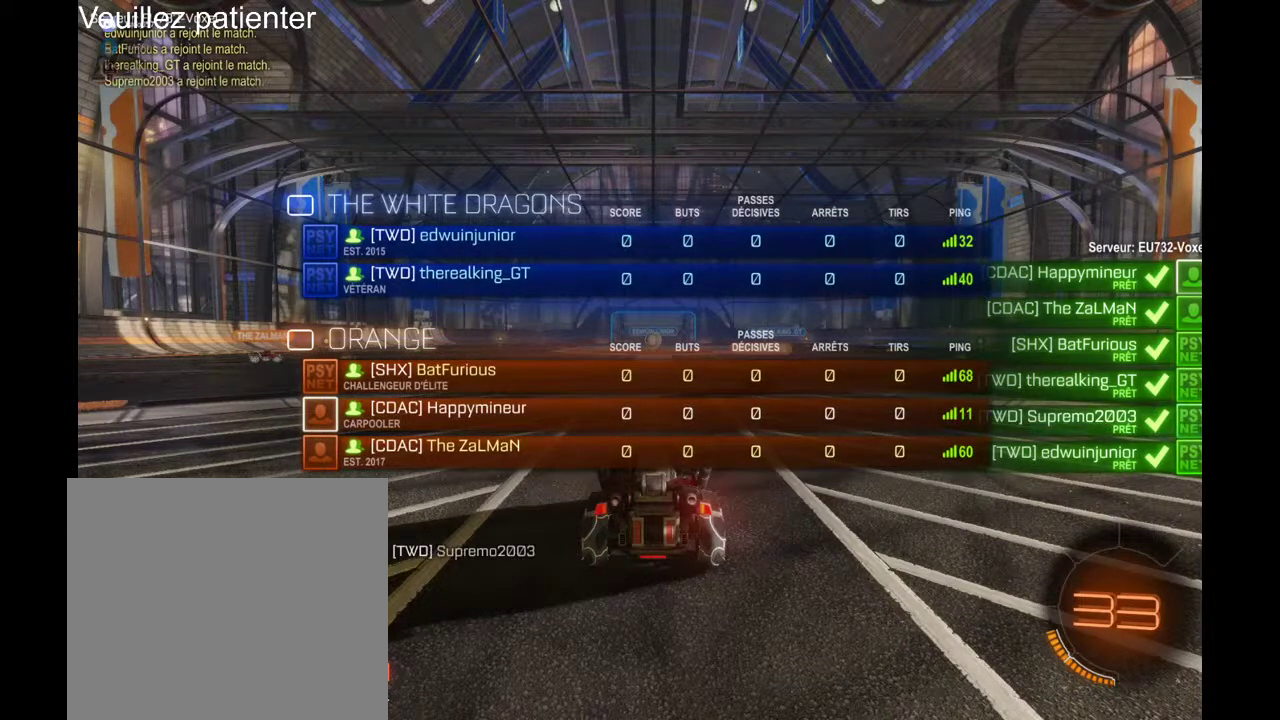
{"buttons": ["SELECT"], "left_stick": "center", "right_stick": "center", "events": []}
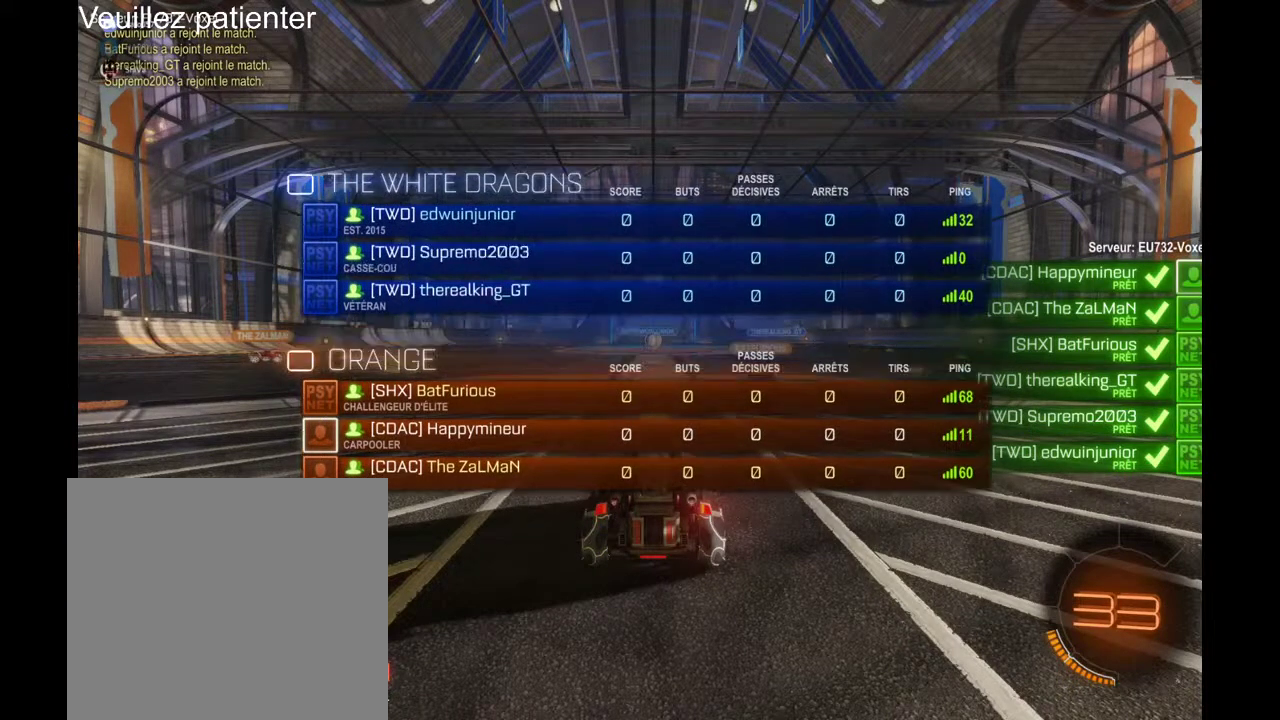
{"buttons": ["SELECT"], "left_stick": "center", "right_stick": "center", "events": []}
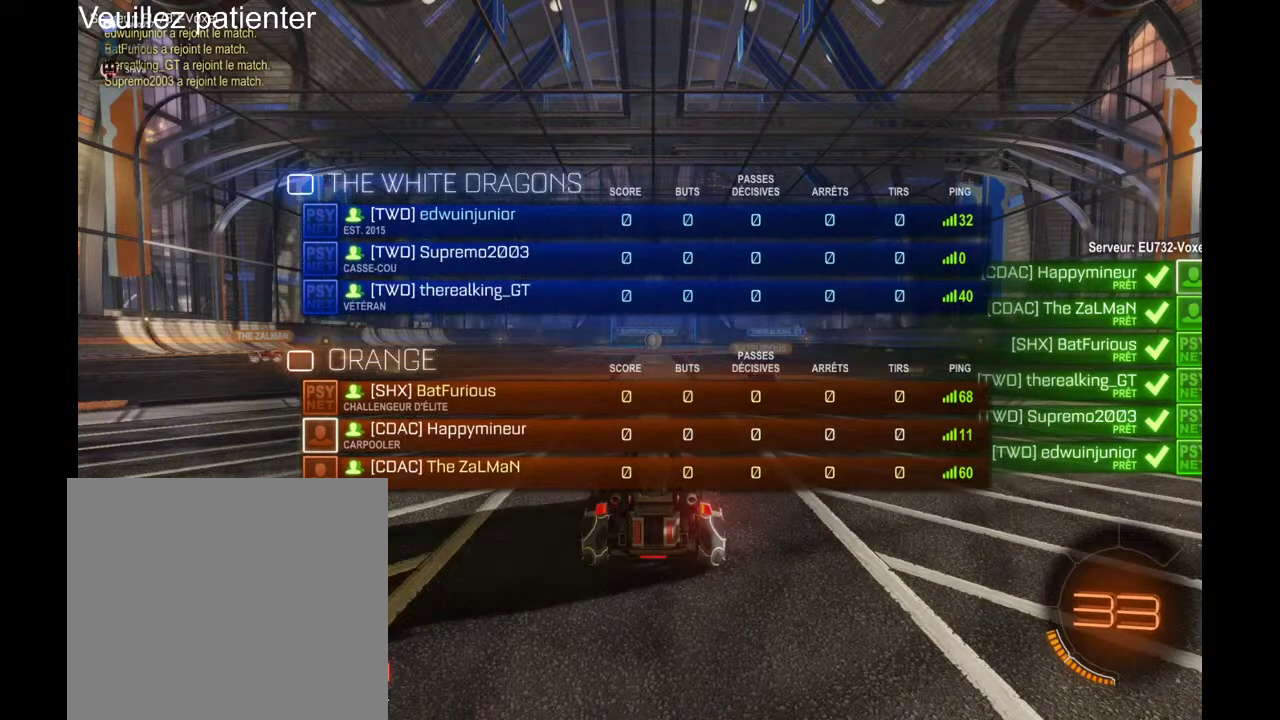
{"buttons": ["SELECT"], "left_stick": "center", "right_stick": "center", "events": []}
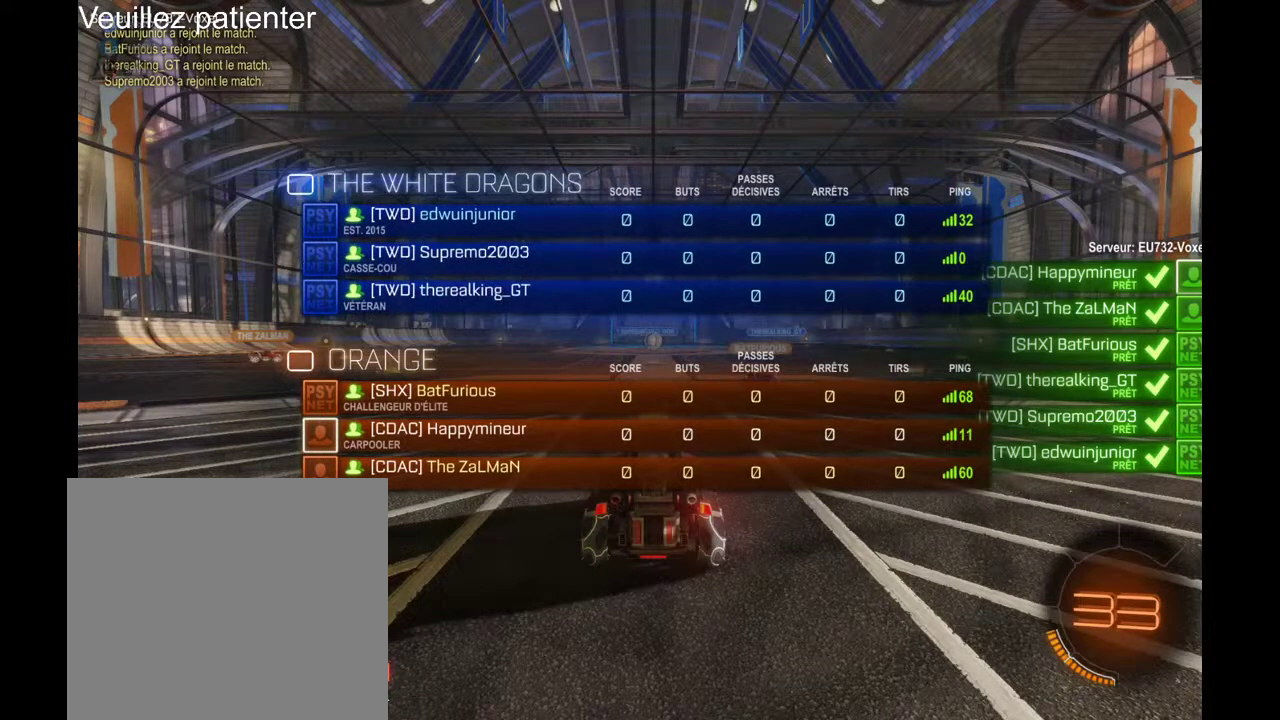
{"buttons": ["SELECT"], "left_stick": "center", "right_stick": "center", "events": []}
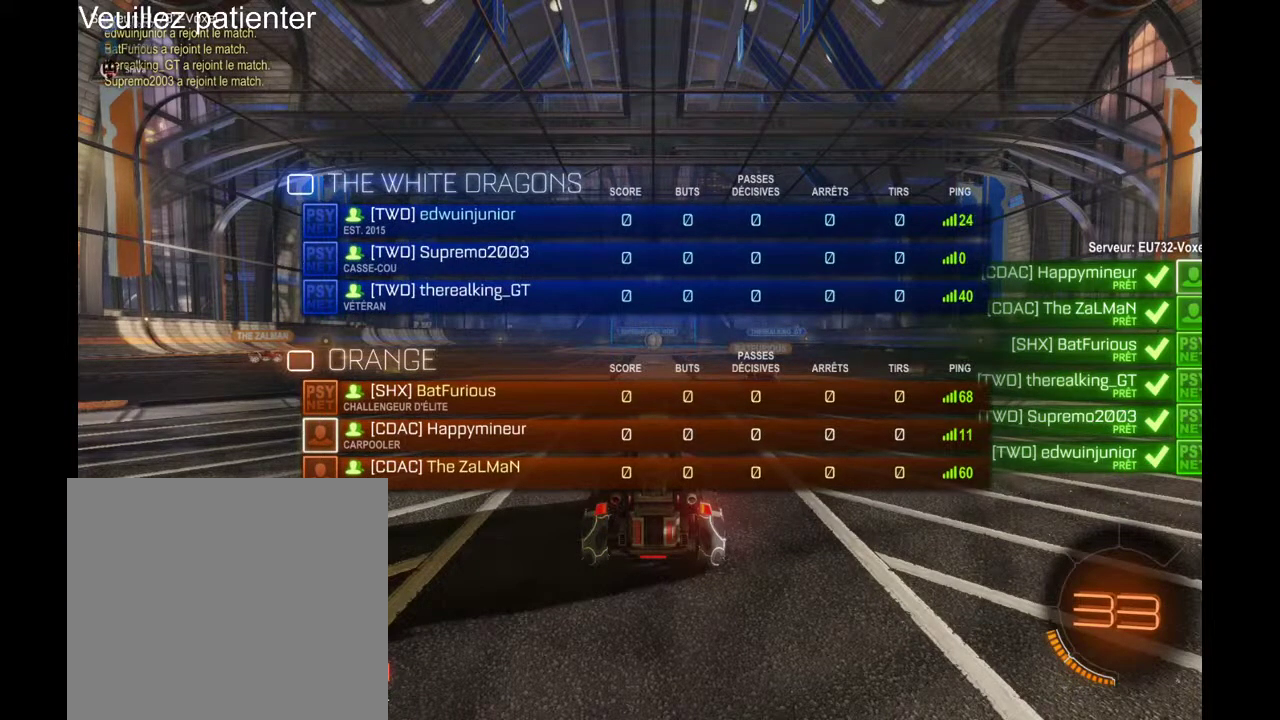
{"buttons": ["SELECT"], "left_stick": "center", "right_stick": "center", "events": []}
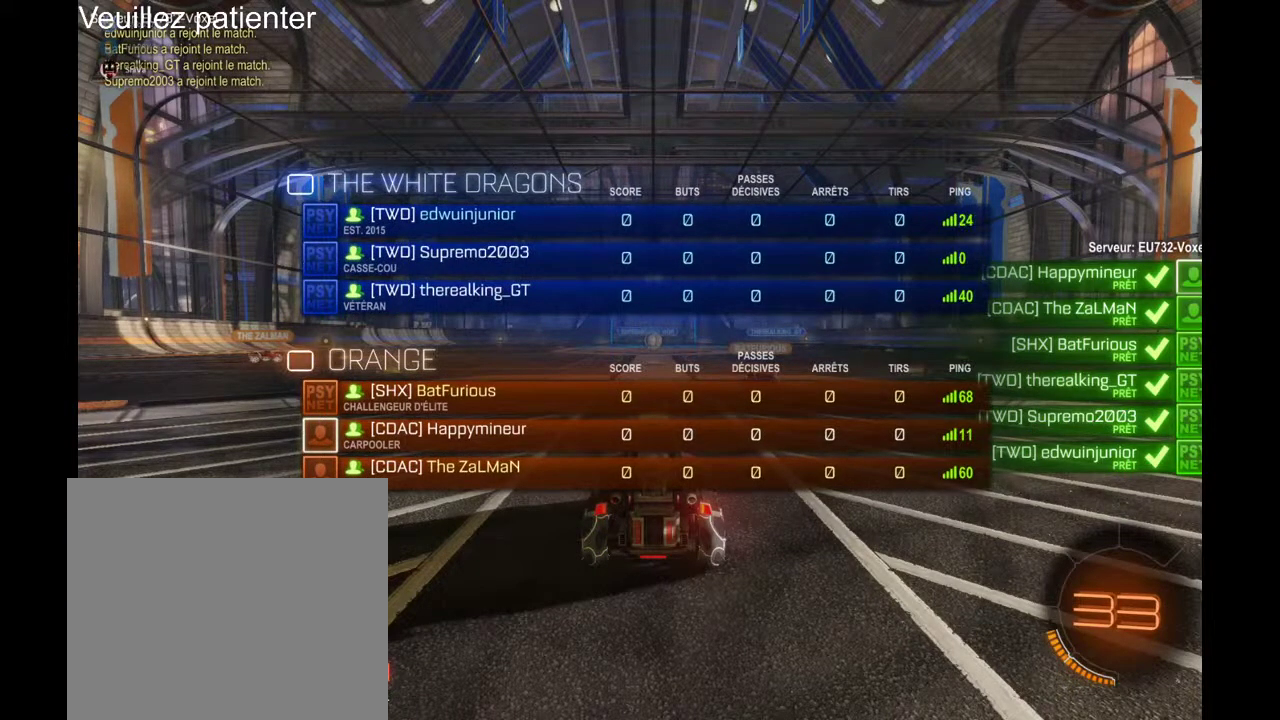
{"buttons": ["SELECT"], "left_stick": "center", "right_stick": "center", "events": []}